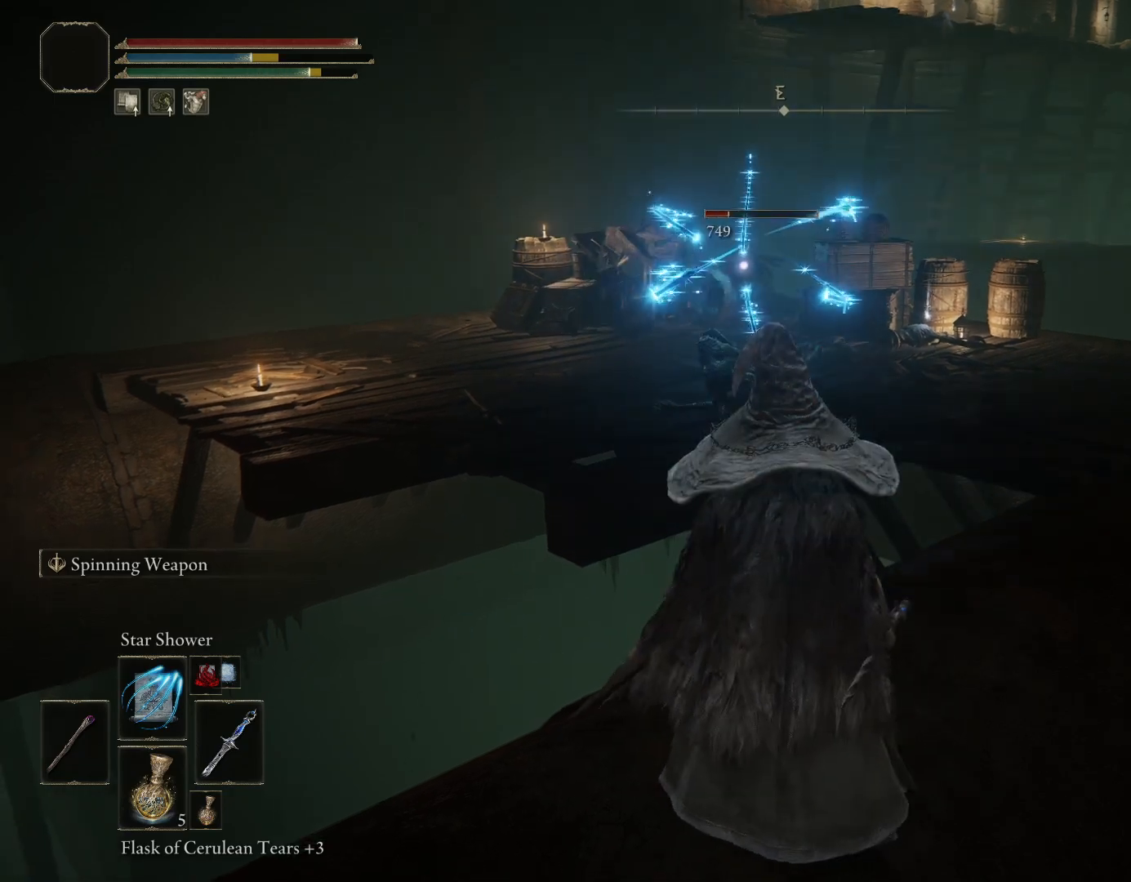
Gameplay with a controller (PlayStation layout); each line is a JSON object with the inputs held at the frame after it. "events" lists button and stick changes between this image and that frame as [ms after this image, input, new state], when the widget could be followed in between. Not read: L2.
{"buttons": [], "left_stick": "up-right", "right_stick": "center", "events": [[233, "left_stick", "up-right"]]}
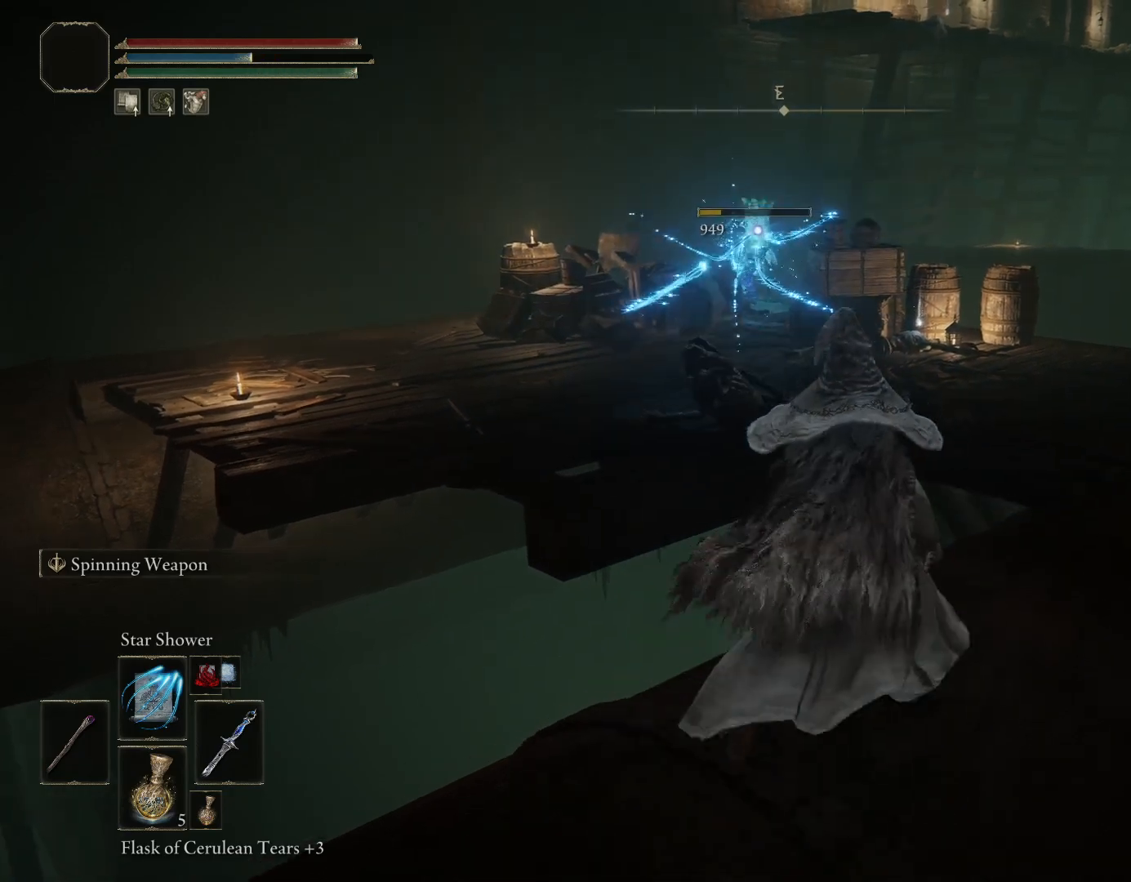
{"buttons": ["CIRCLE"], "left_stick": "up-right", "right_stick": "down", "events": [[33, "R3", "down"], [150, "R3", "up"], [167, "right_stick", "up-right"], [333, "right_stick", "center"], [483, "CIRCLE", "down"], [483, "right_stick", "down"]]}
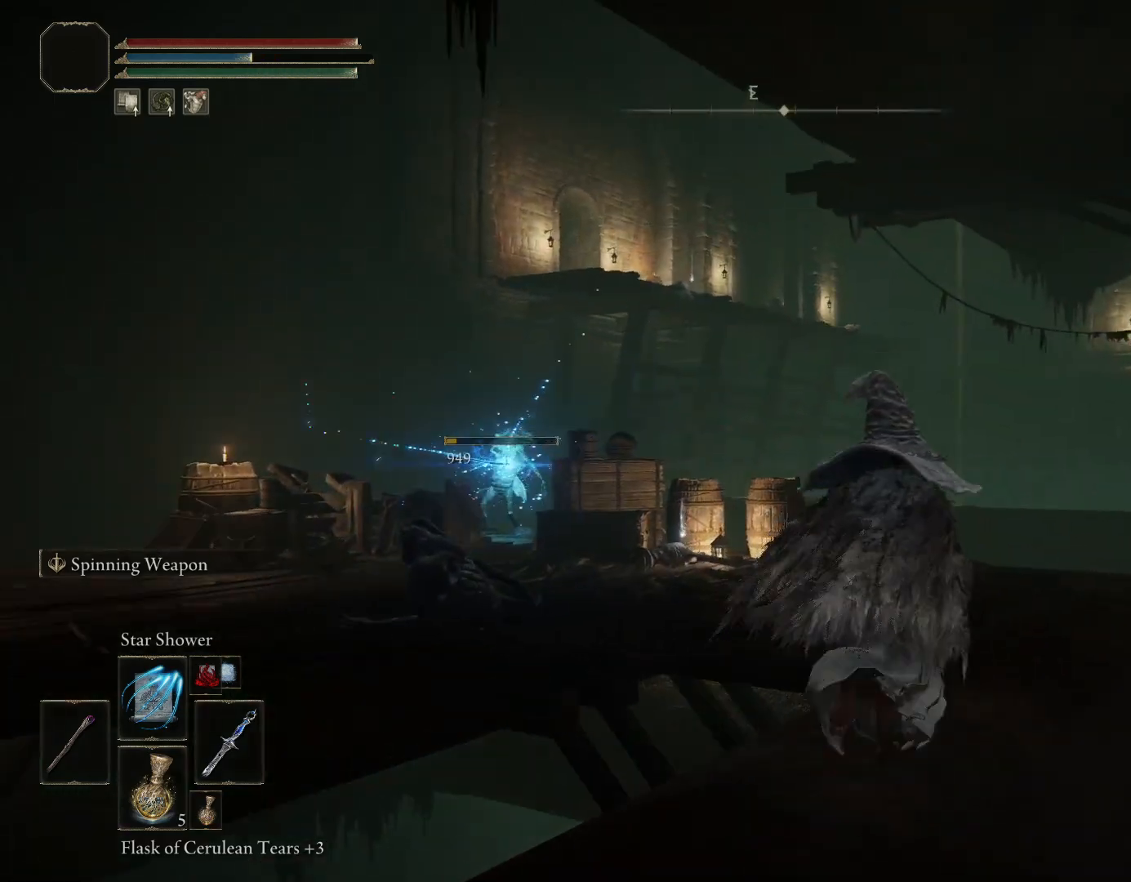
{"buttons": ["CIRCLE"], "left_stick": "up", "right_stick": "down-left", "events": [[250, "right_stick", "center"], [450, "right_stick", "down"], [500, "left_stick", "up"], [500, "right_stick", "down-left"]]}
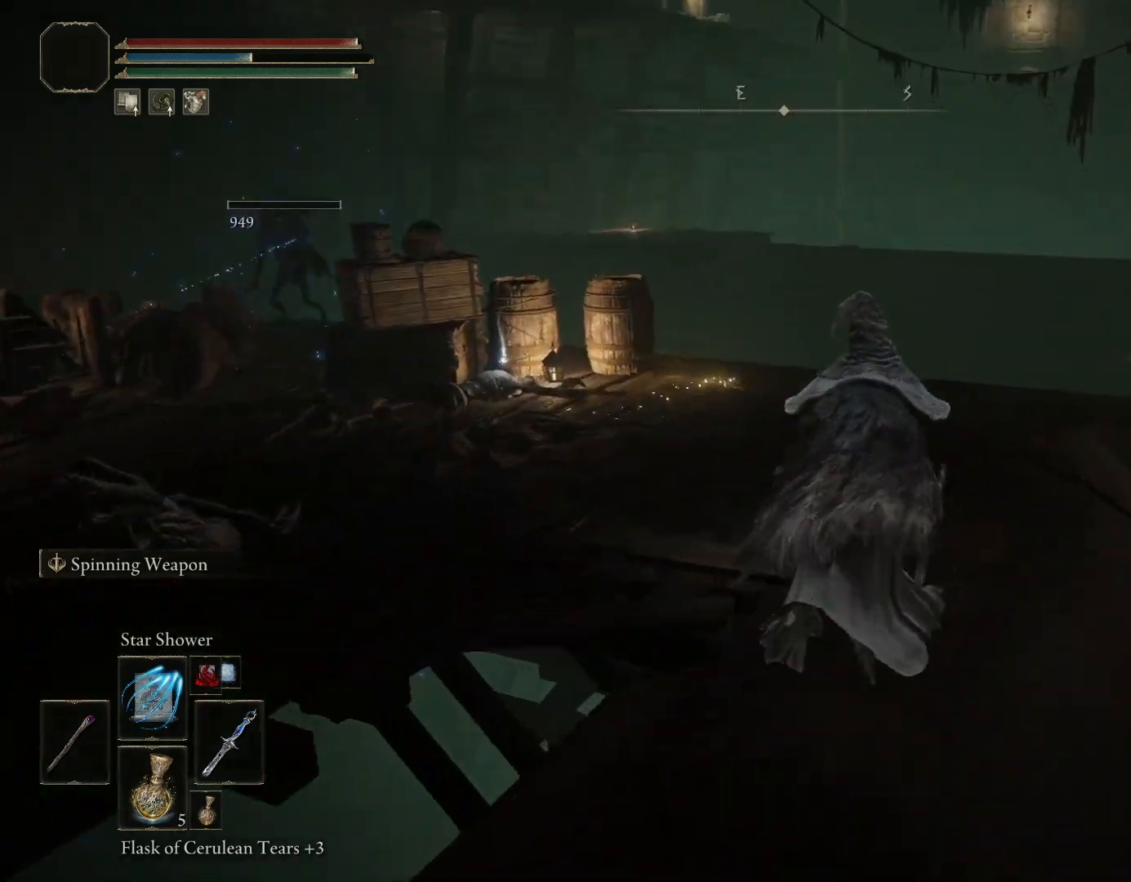
{"buttons": ["CIRCLE"], "left_stick": "up-left", "right_stick": "down-left", "events": [[167, "right_stick", "center"], [300, "left_stick", "up-left"], [317, "right_stick", "down-left"]]}
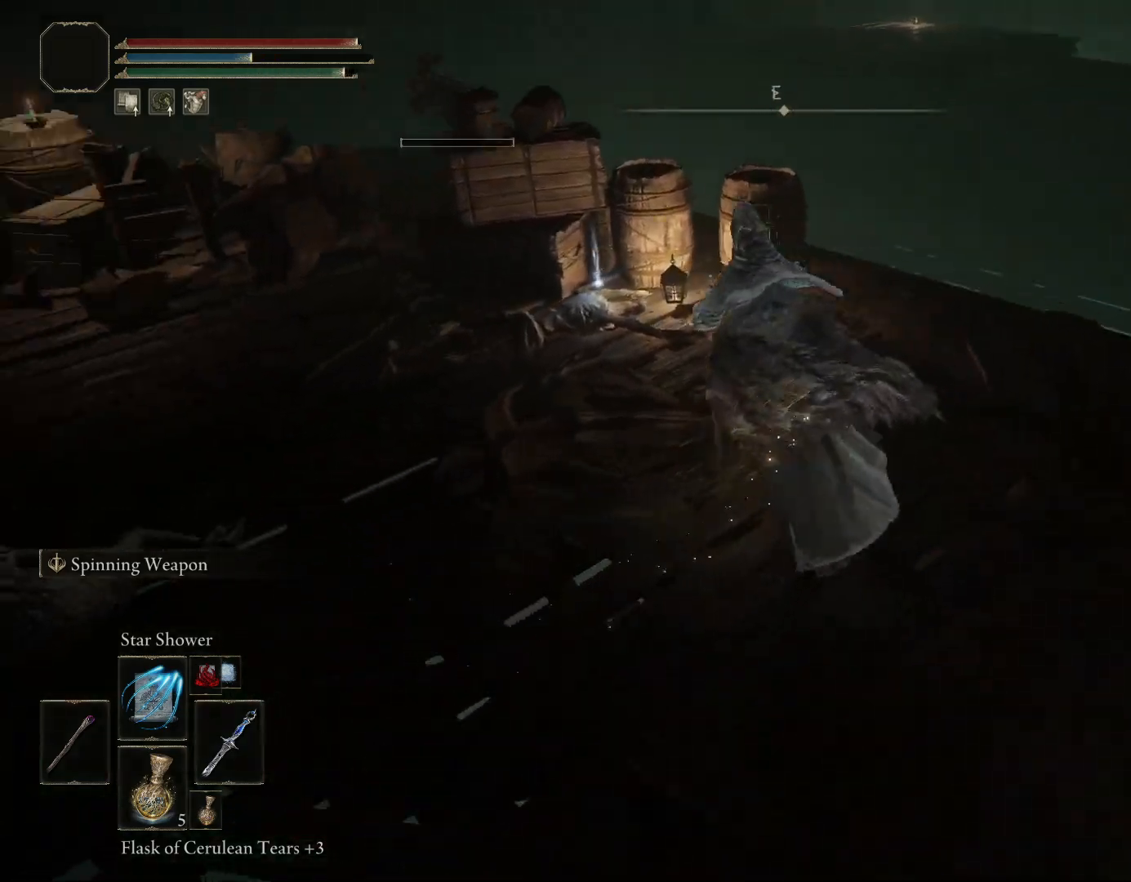
{"buttons": [], "left_stick": "up-left", "right_stick": "center", "events": [[83, "left_stick", "up"], [183, "right_stick", "center"], [233, "left_stick", "up-left"], [300, "CIRCLE", "up"], [400, "CROSS", "down"], [500, "CROSS", "up"]]}
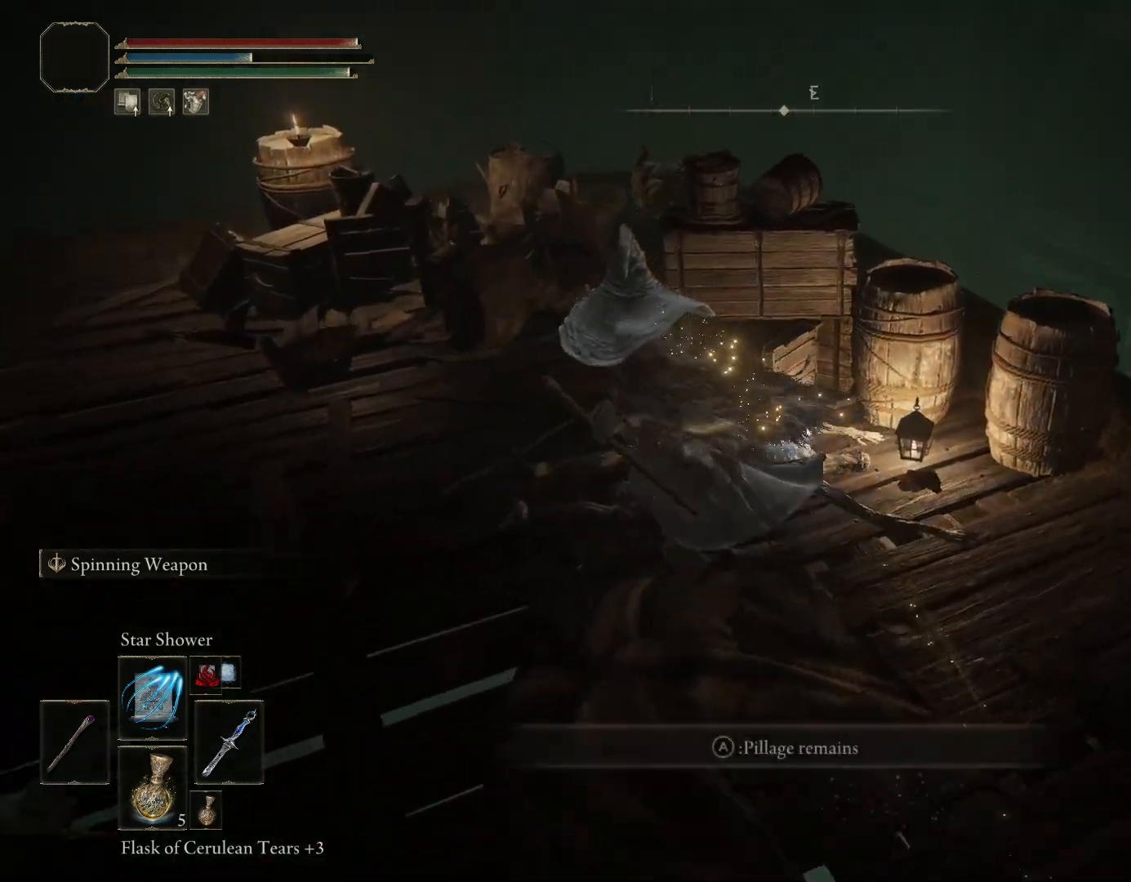
{"buttons": [], "left_stick": "up", "right_stick": "center", "events": [[183, "right_stick", "down"], [383, "left_stick", "up"], [467, "right_stick", "center"]]}
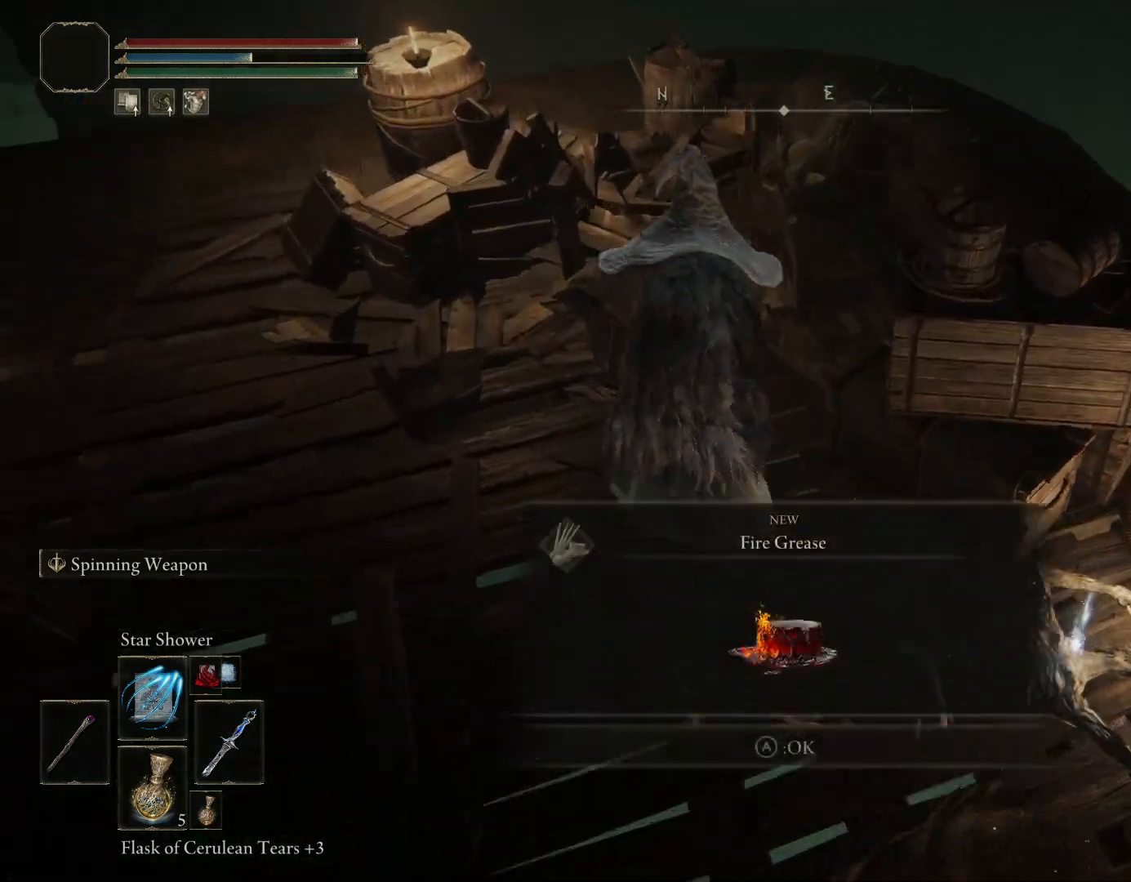
{"buttons": [], "left_stick": "up-right", "right_stick": "down", "events": [[167, "CROSS", "down"], [217, "left_stick", "up-right"], [267, "CROSS", "up"], [433, "right_stick", "down"]]}
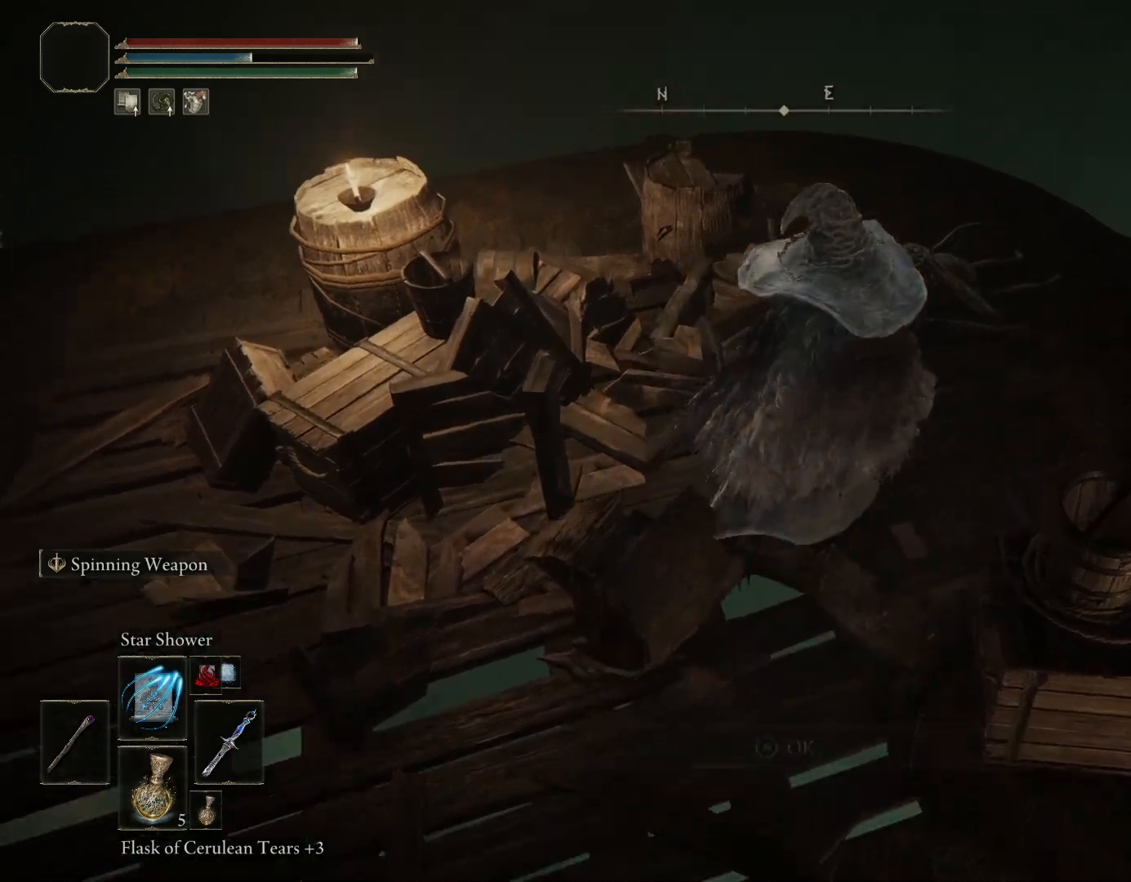
{"buttons": [], "left_stick": "up", "right_stick": "down", "events": [[217, "left_stick", "up"]]}
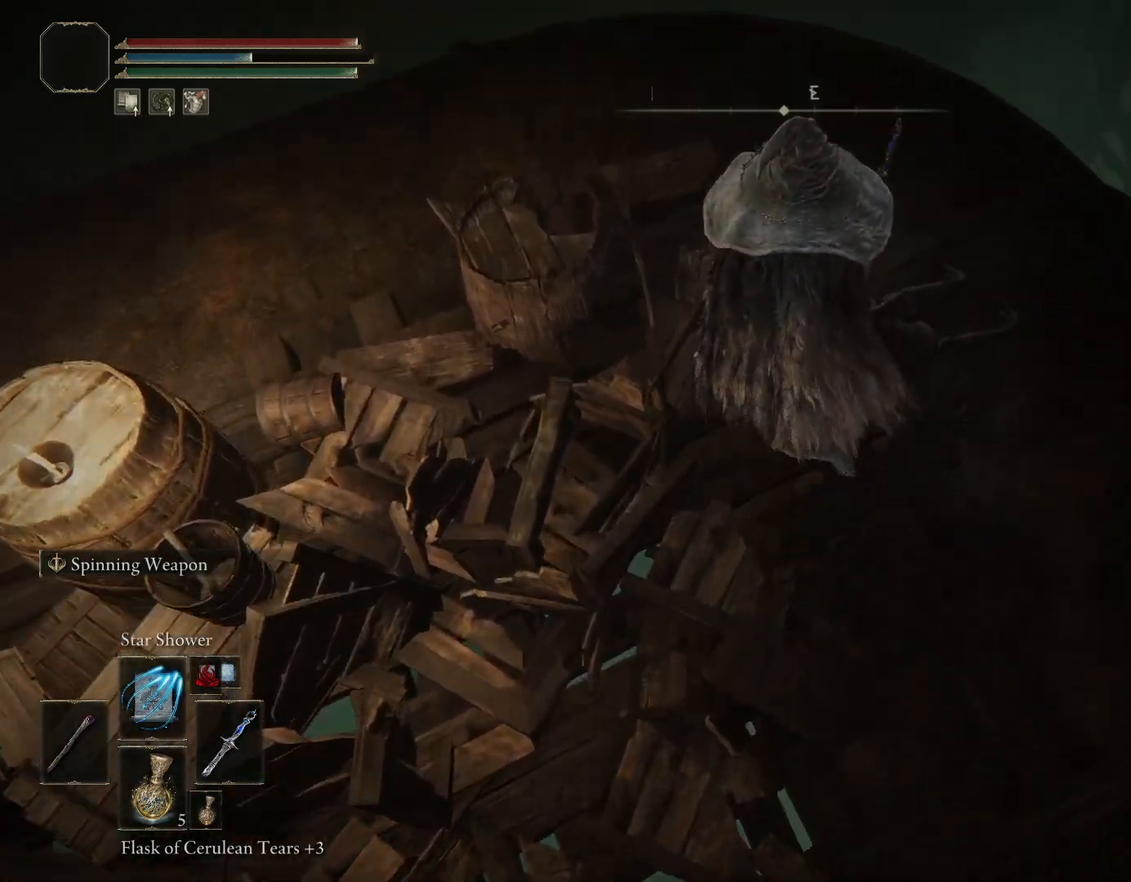
{"buttons": [], "left_stick": "up-left", "right_stick": "down", "events": [[433, "left_stick", "up-left"]]}
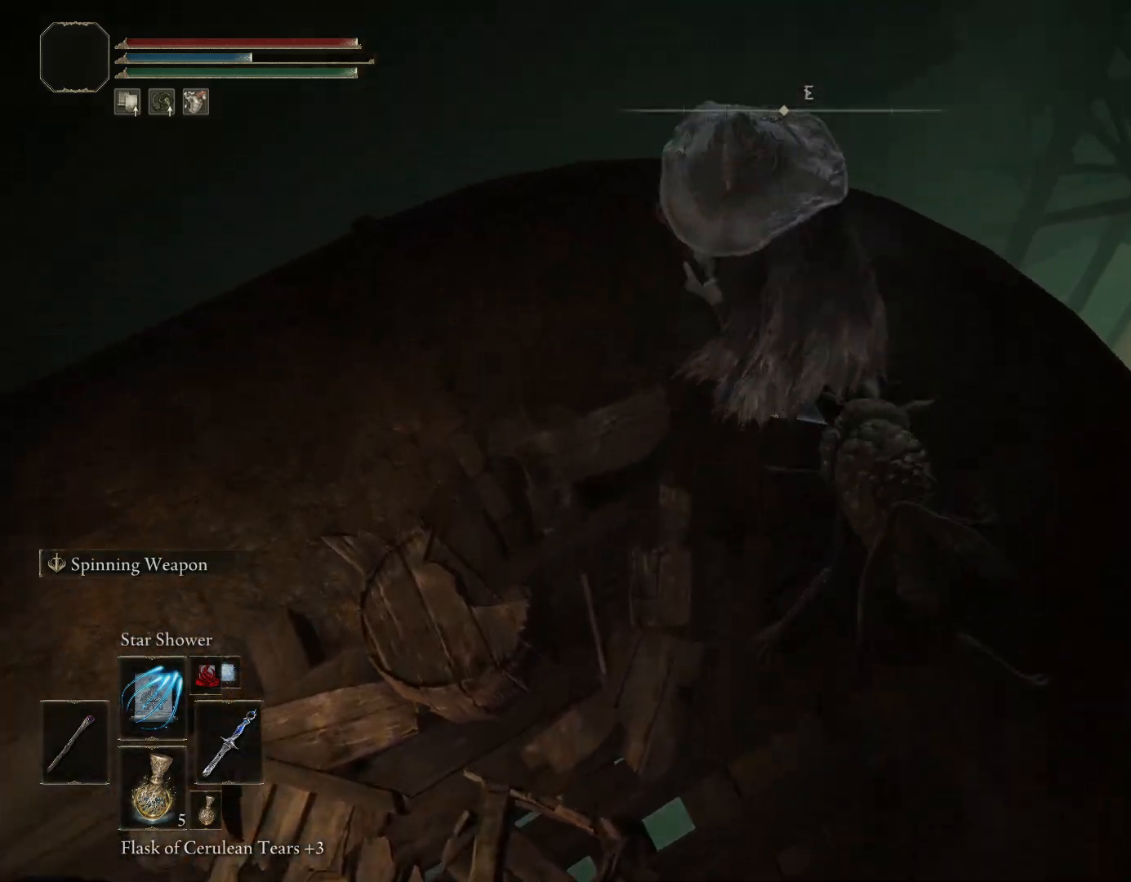
{"buttons": [], "left_stick": "center", "right_stick": "down-left", "events": [[33, "right_stick", "center"], [183, "left_stick", "left"], [233, "right_stick", "down-left"], [400, "left_stick", "center"]]}
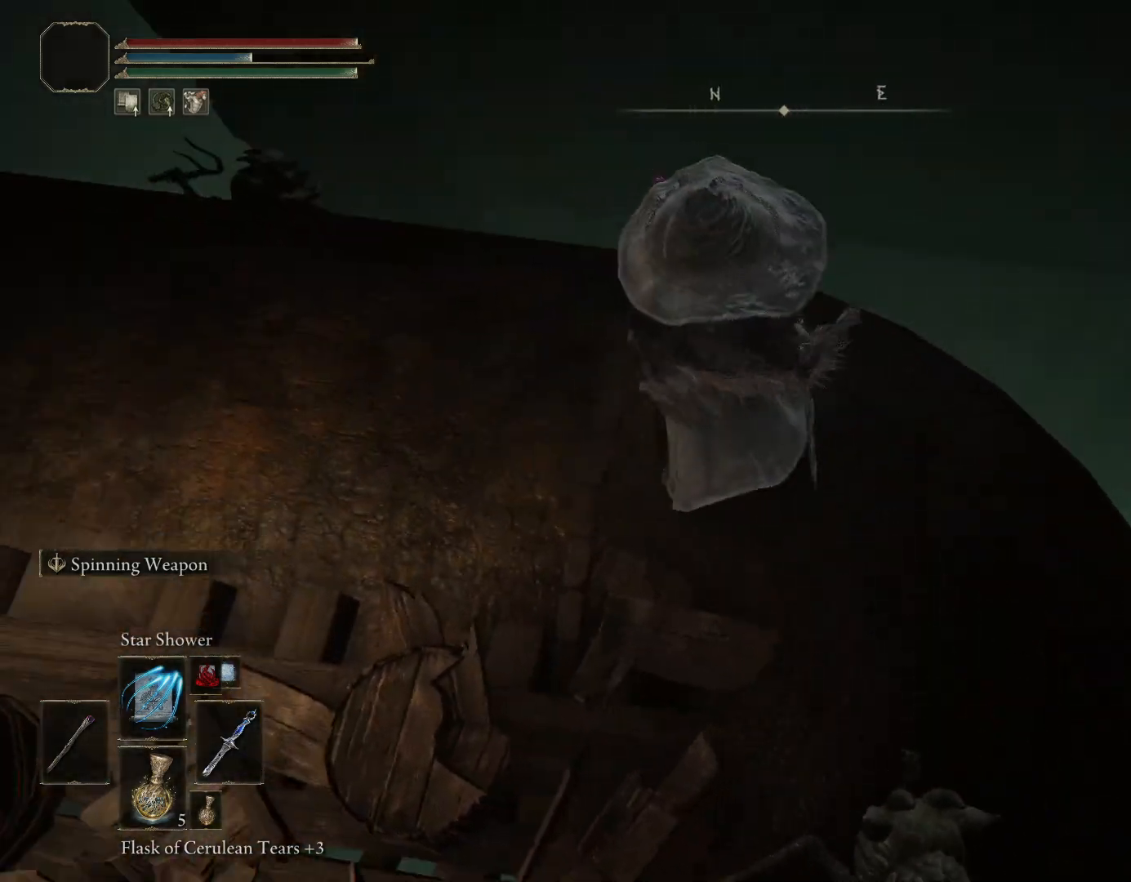
{"buttons": [], "left_stick": "down-left", "right_stick": "center", "events": [[283, "right_stick", "left"], [450, "left_stick", "down-left"], [467, "right_stick", "center"]]}
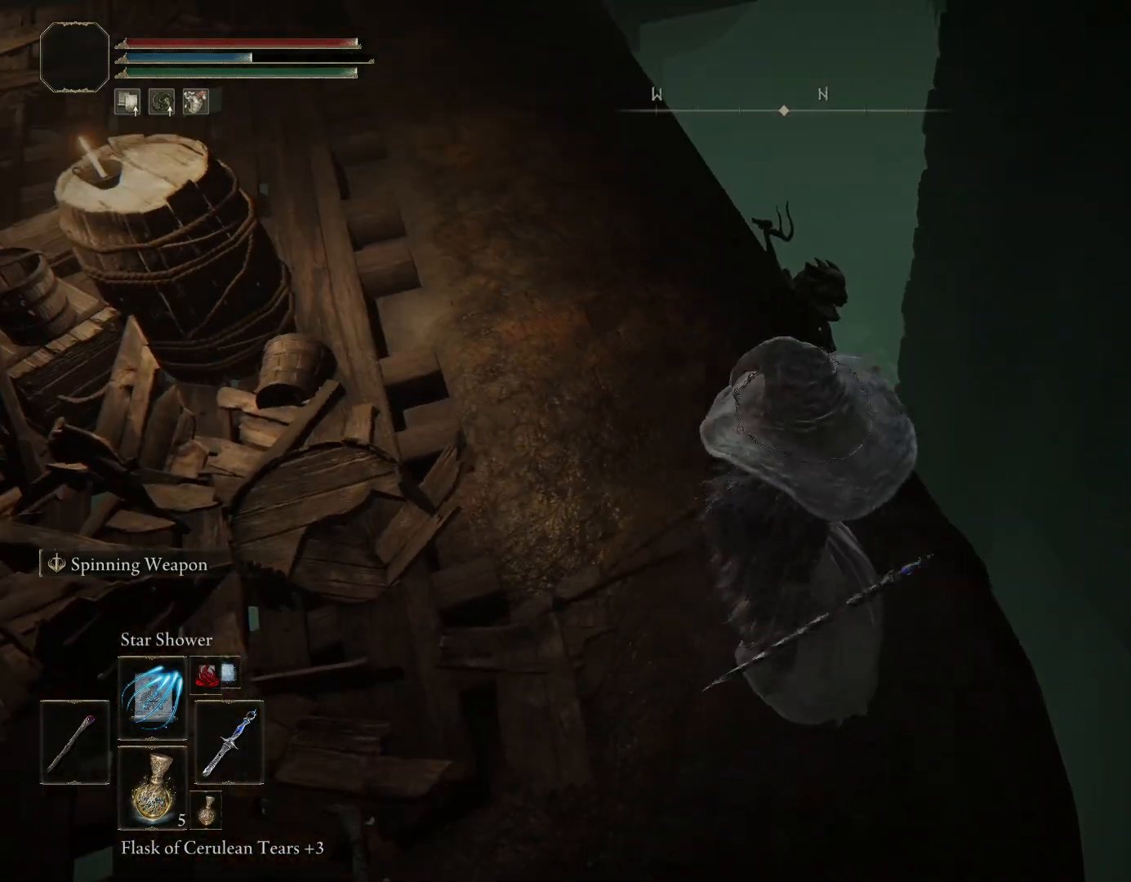
{"buttons": ["R3"], "left_stick": "up-right", "right_stick": "center", "events": [[250, "left_stick", "down-right"], [333, "left_stick", "up-right"], [450, "R3", "down"]]}
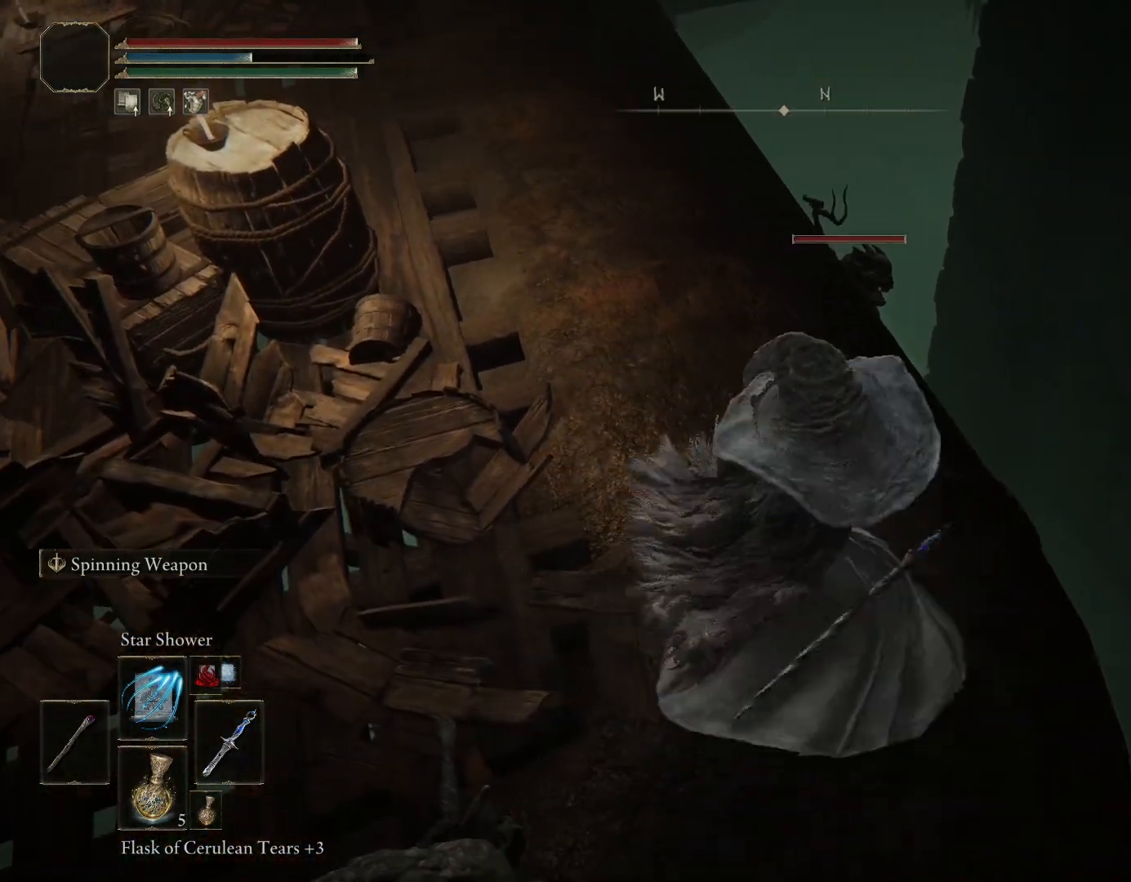
{"buttons": [], "left_stick": "right", "right_stick": "center", "events": [[33, "left_stick", "center"], [83, "R3", "up"], [300, "left_stick", "right"]]}
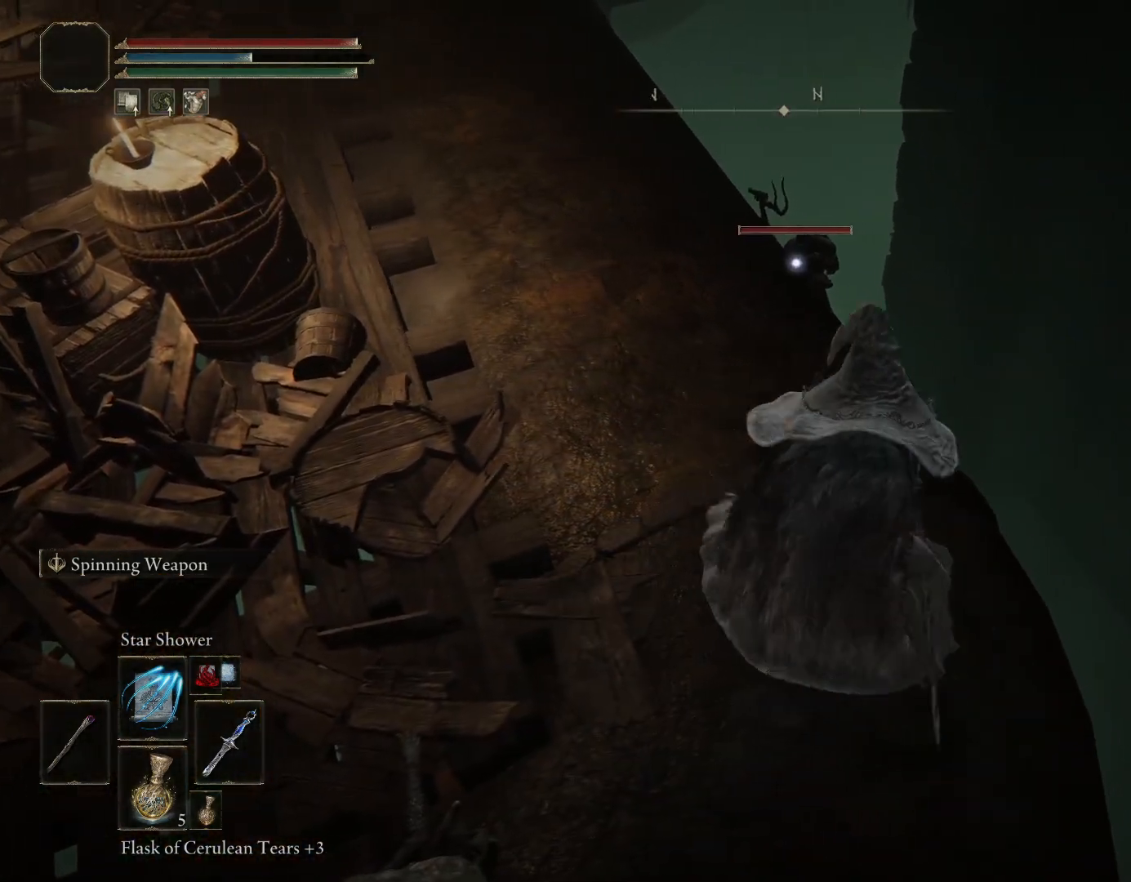
{"buttons": [], "left_stick": "center", "right_stick": "center"}
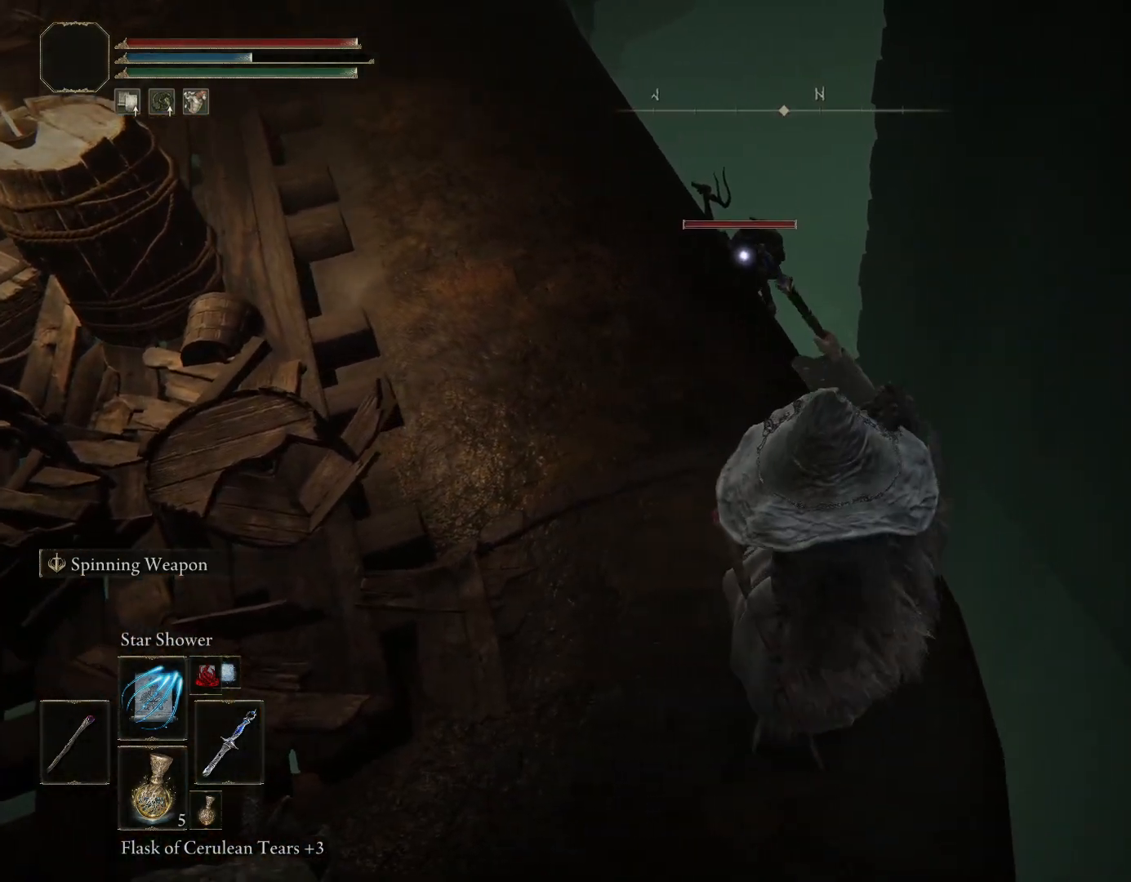
{"buttons": [], "left_stick": "center", "right_stick": "center", "events": []}
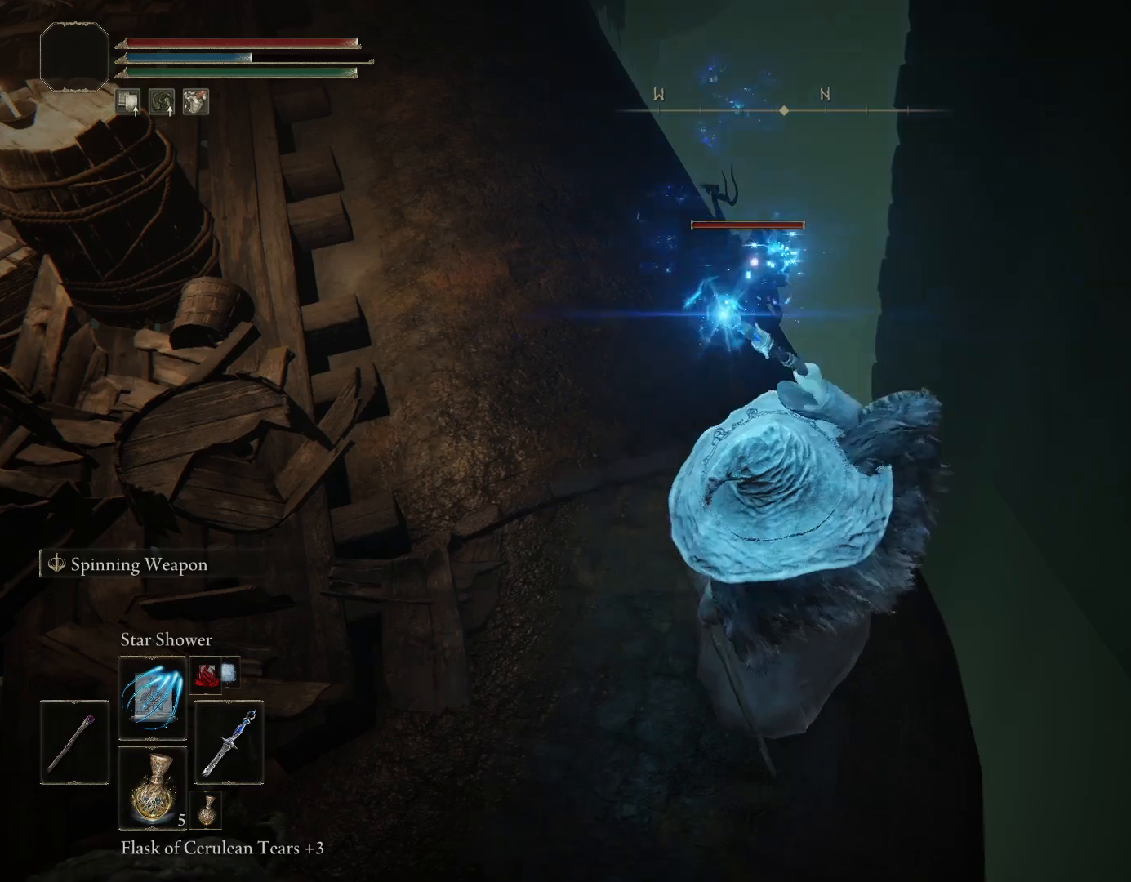
{"buttons": [], "left_stick": "center", "right_stick": "center", "events": []}
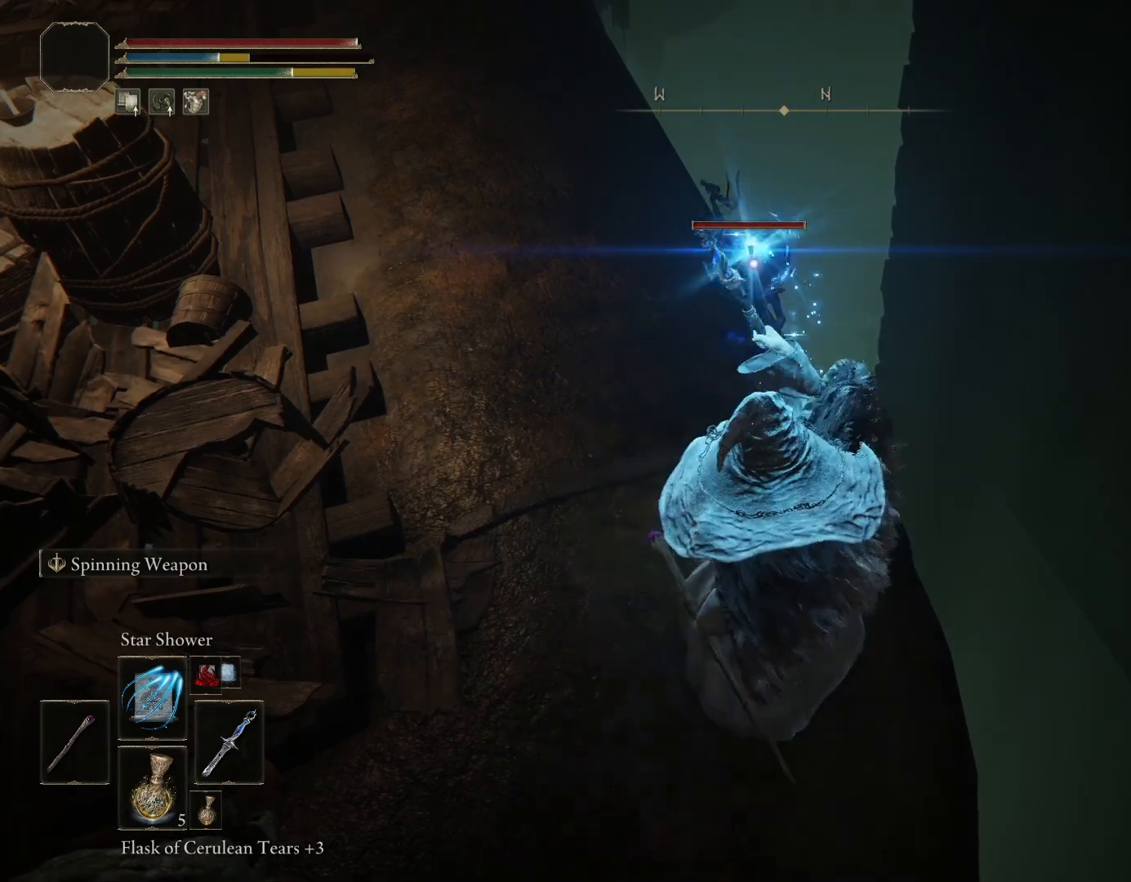
{"buttons": [], "left_stick": "center", "right_stick": "center", "events": []}
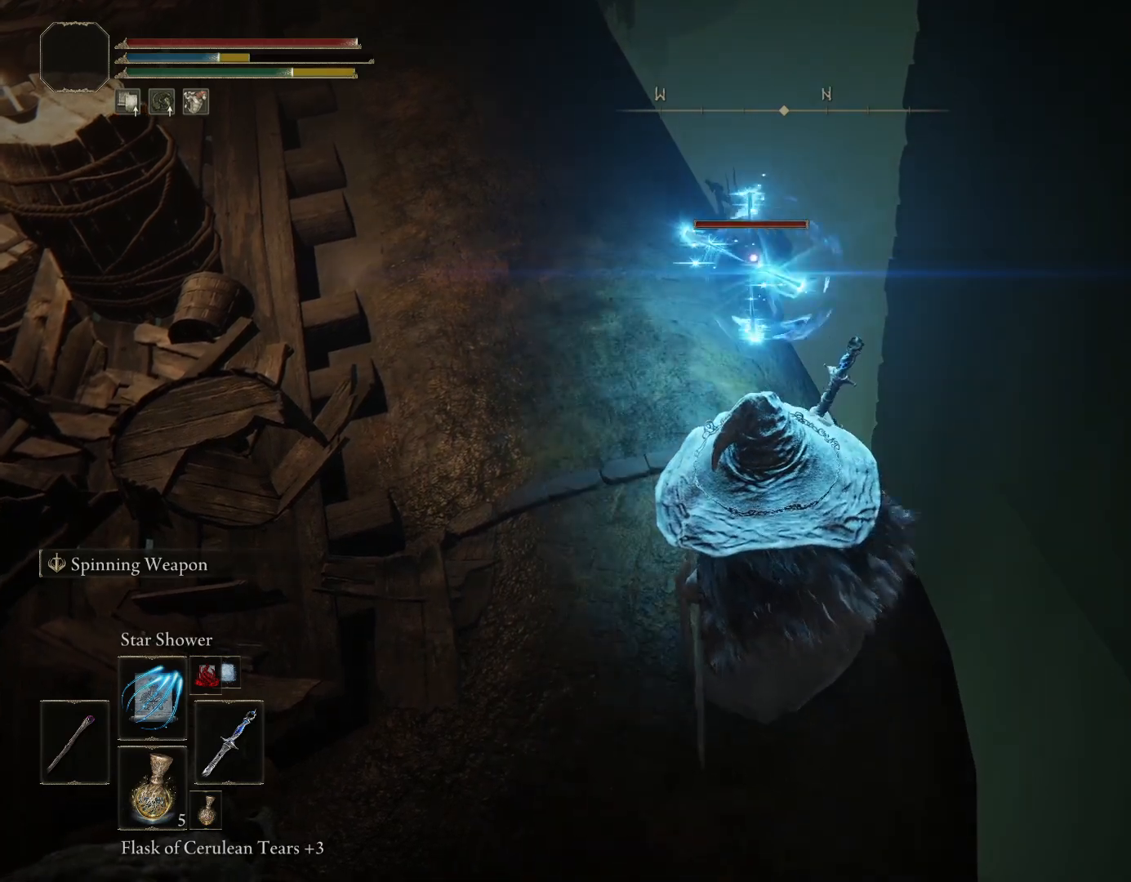
{"buttons": [], "left_stick": "center", "right_stick": "center", "events": []}
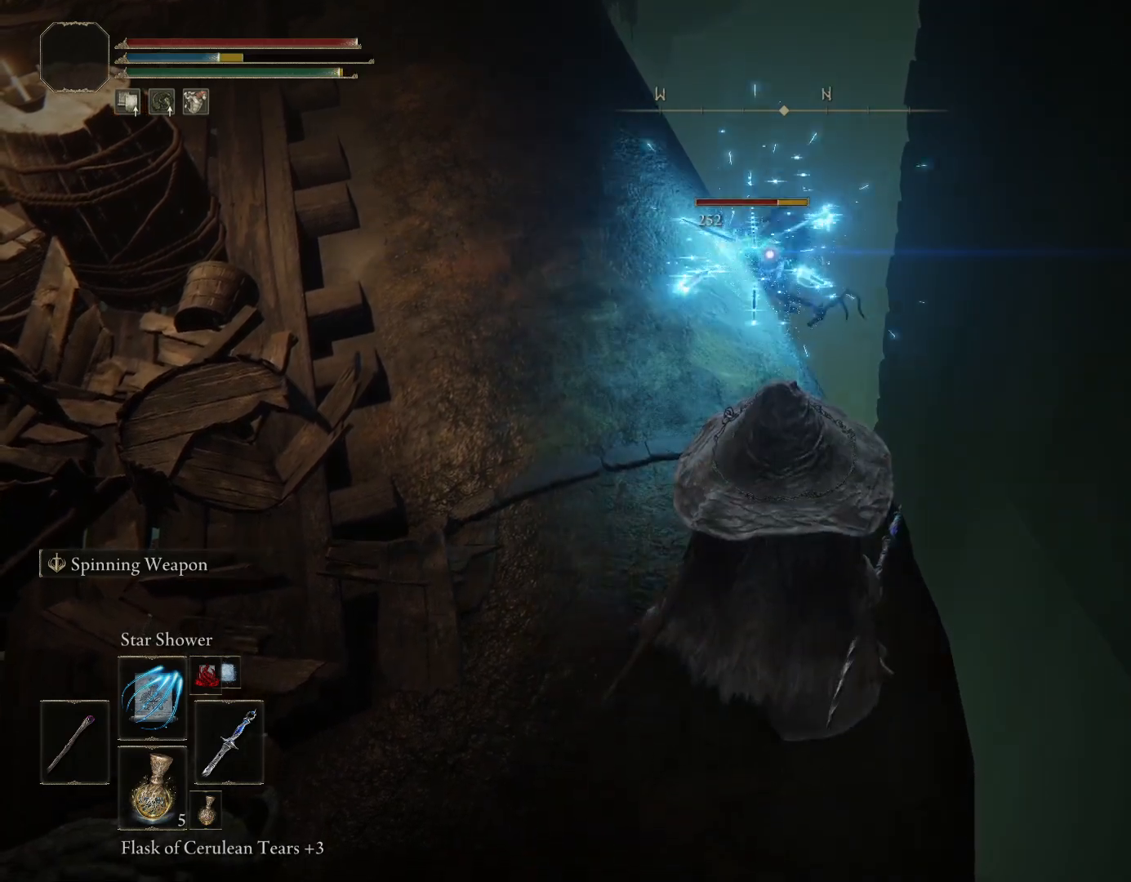
{"buttons": [], "left_stick": "center", "right_stick": "left", "events": [[300, "R3", "down"], [433, "R3", "up"], [450, "right_stick", "left"]]}
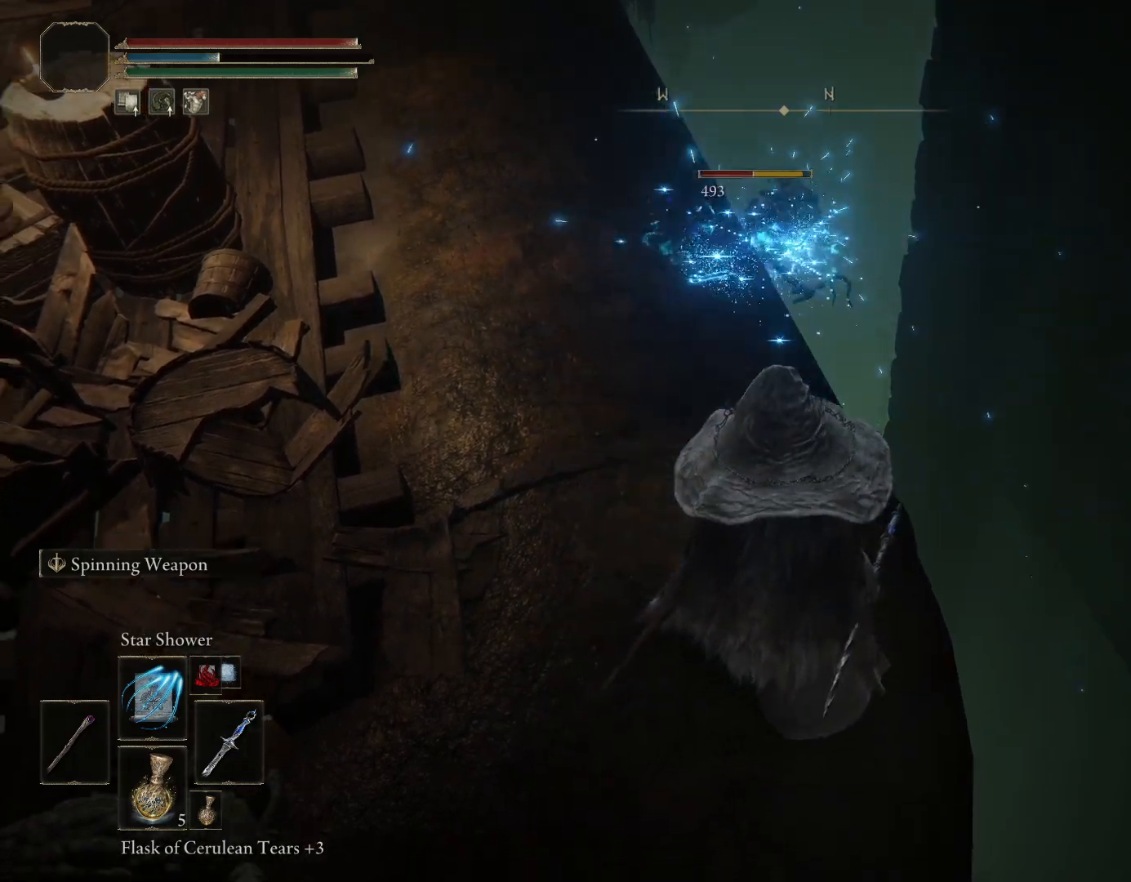
{"buttons": ["R3"], "left_stick": "center", "right_stick": "center", "events": [[200, "right_stick", "center"], [400, "R3", "down"]]}
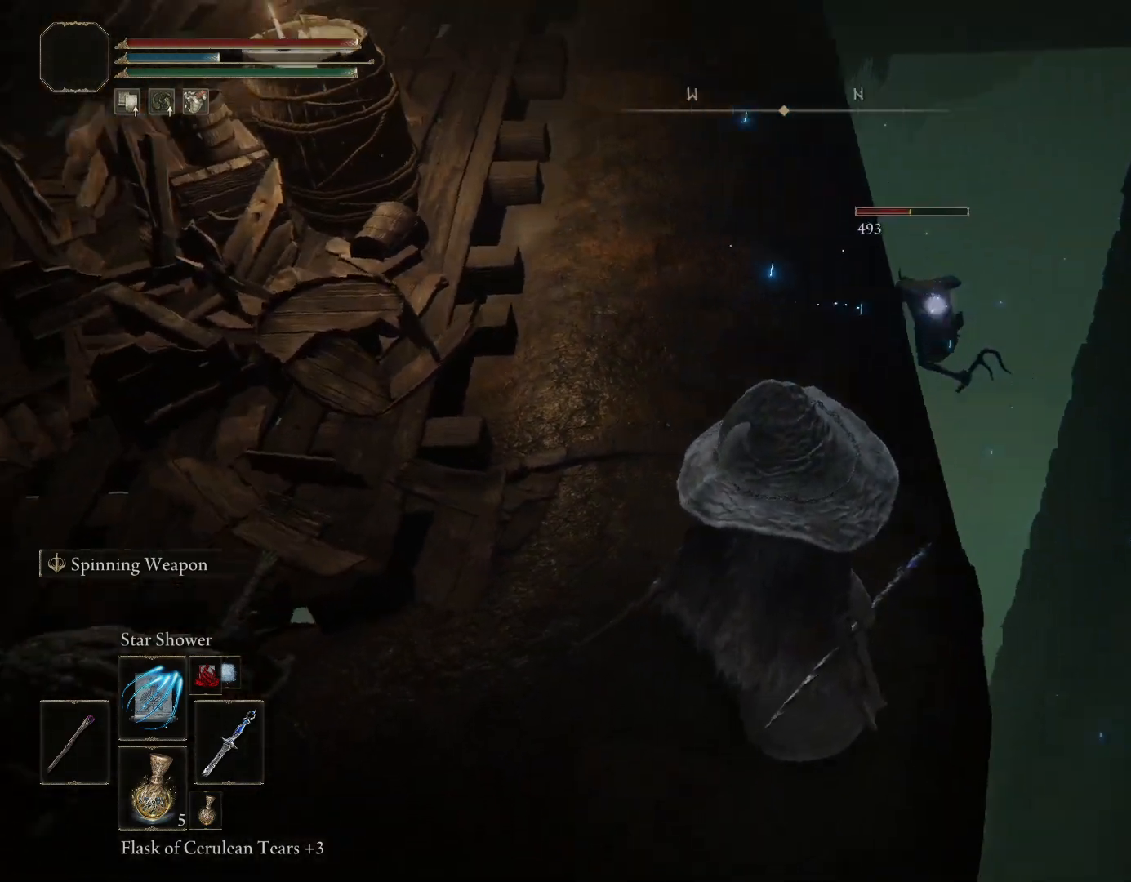
{"buttons": [], "left_stick": "down-left", "right_stick": "center"}
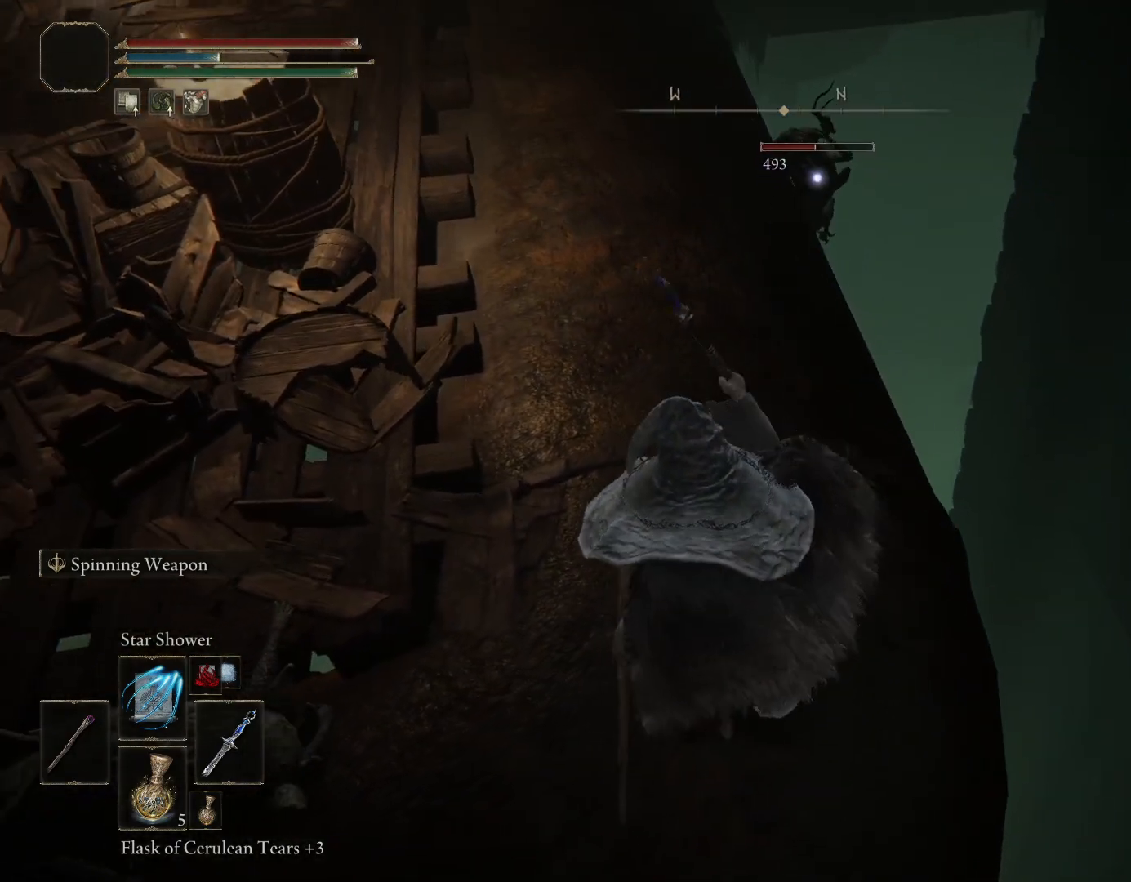
{"buttons": [], "left_stick": "down-left", "right_stick": "center", "events": []}
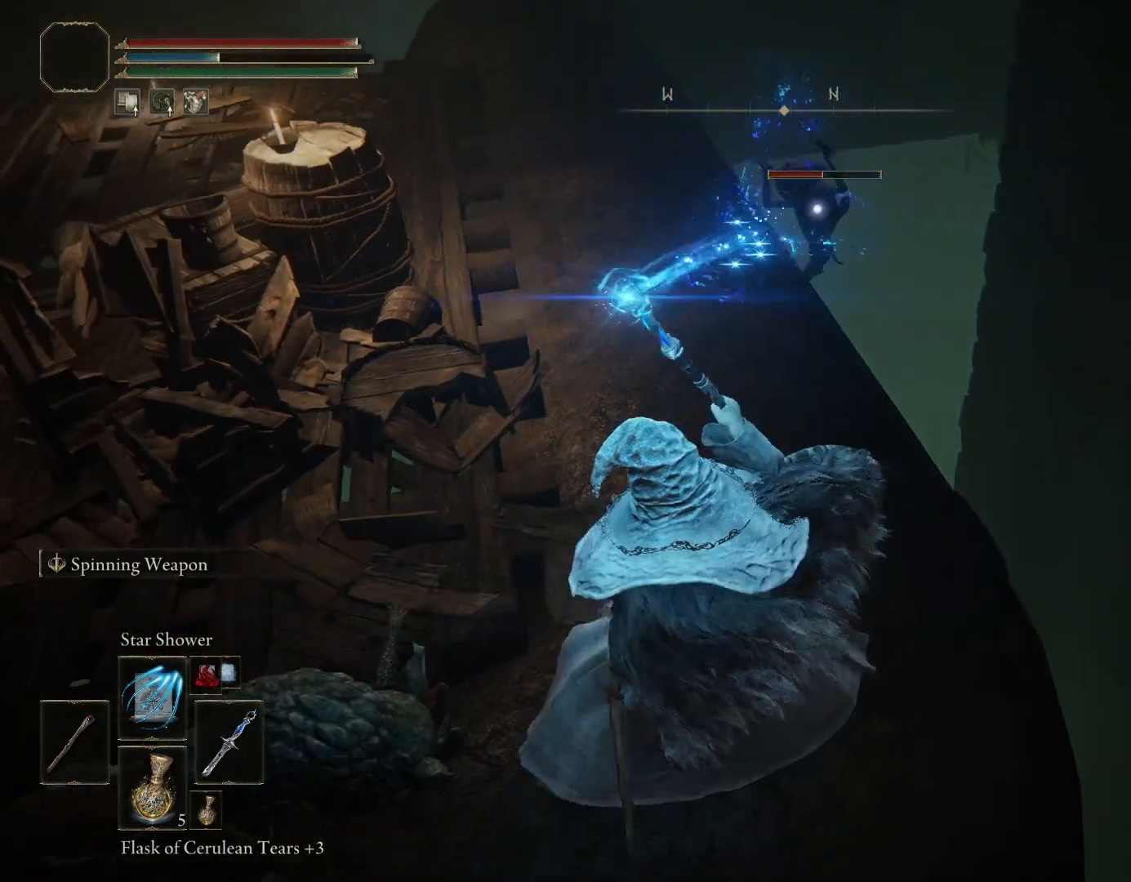
{"buttons": [], "left_stick": "down-right", "right_stick": "center", "events": [[67, "left_stick", "up-left"], [200, "left_stick", "left"], [367, "left_stick", "center"], [417, "left_stick", "down-right"]]}
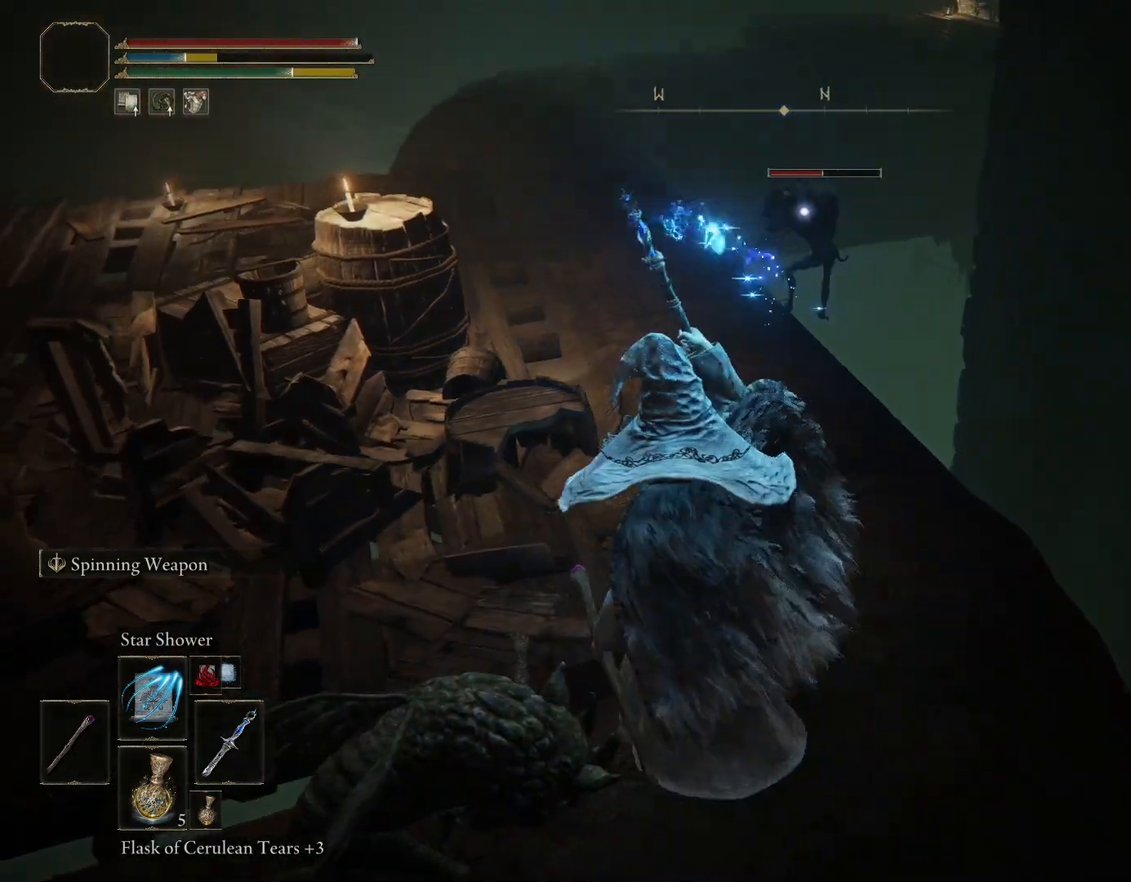
{"buttons": [], "left_stick": "center", "right_stick": "center", "events": [[50, "left_stick", "right"], [317, "left_stick", "center"]]}
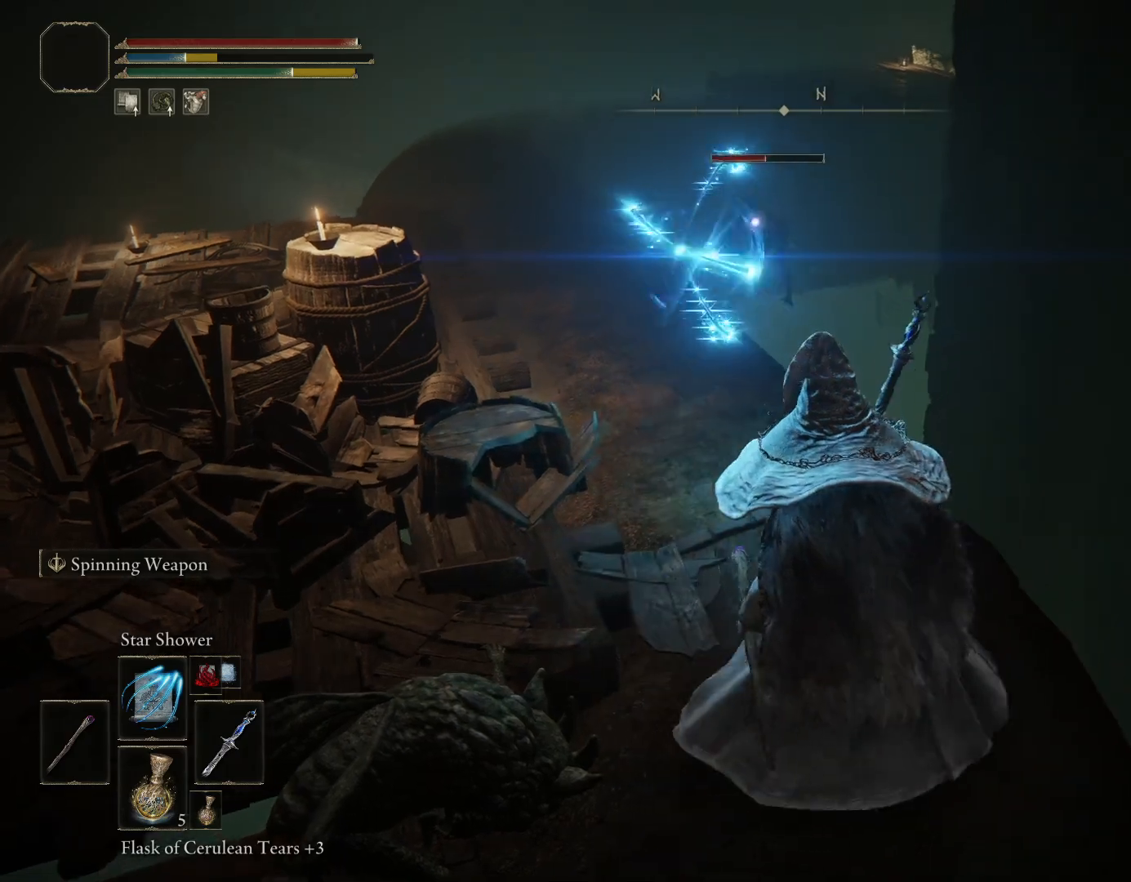
{"buttons": [], "left_stick": "up-left", "right_stick": "center", "events": [[50, "left_stick", "left"], [100, "left_stick", "up-left"]]}
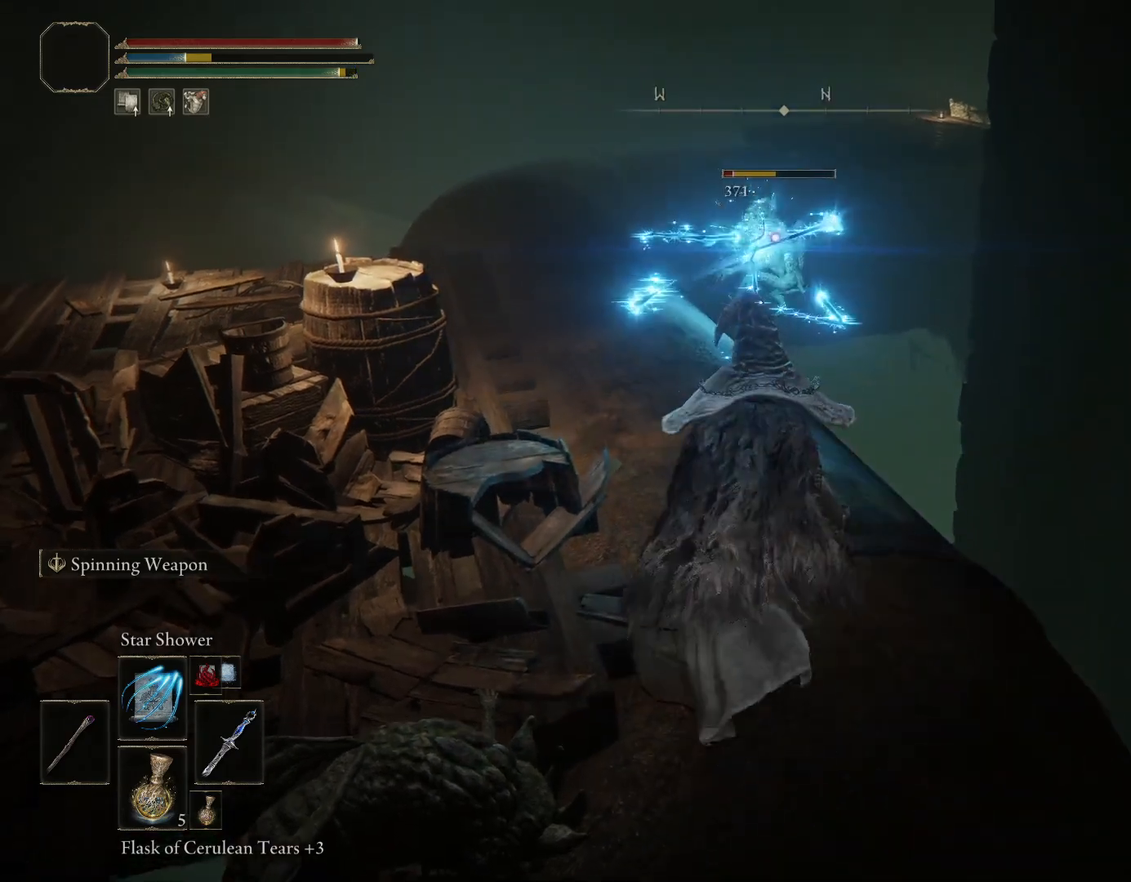
{"buttons": [], "left_stick": "up", "right_stick": "center", "events": [[67, "left_stick", "center"], [283, "left_stick", "up"]]}
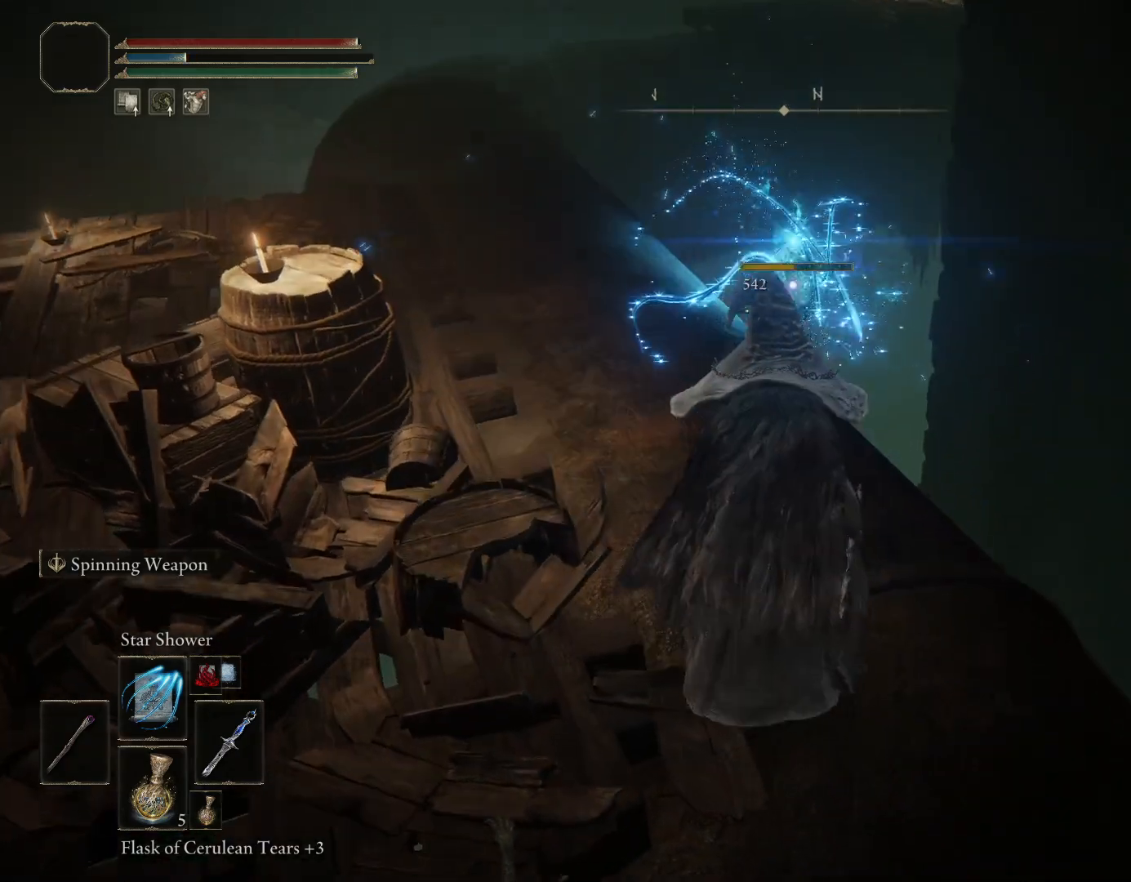
{"buttons": [], "left_stick": "up", "right_stick": "down-left", "events": [[67, "R3", "down"], [183, "R3", "up"], [183, "right_stick", "down-left"]]}
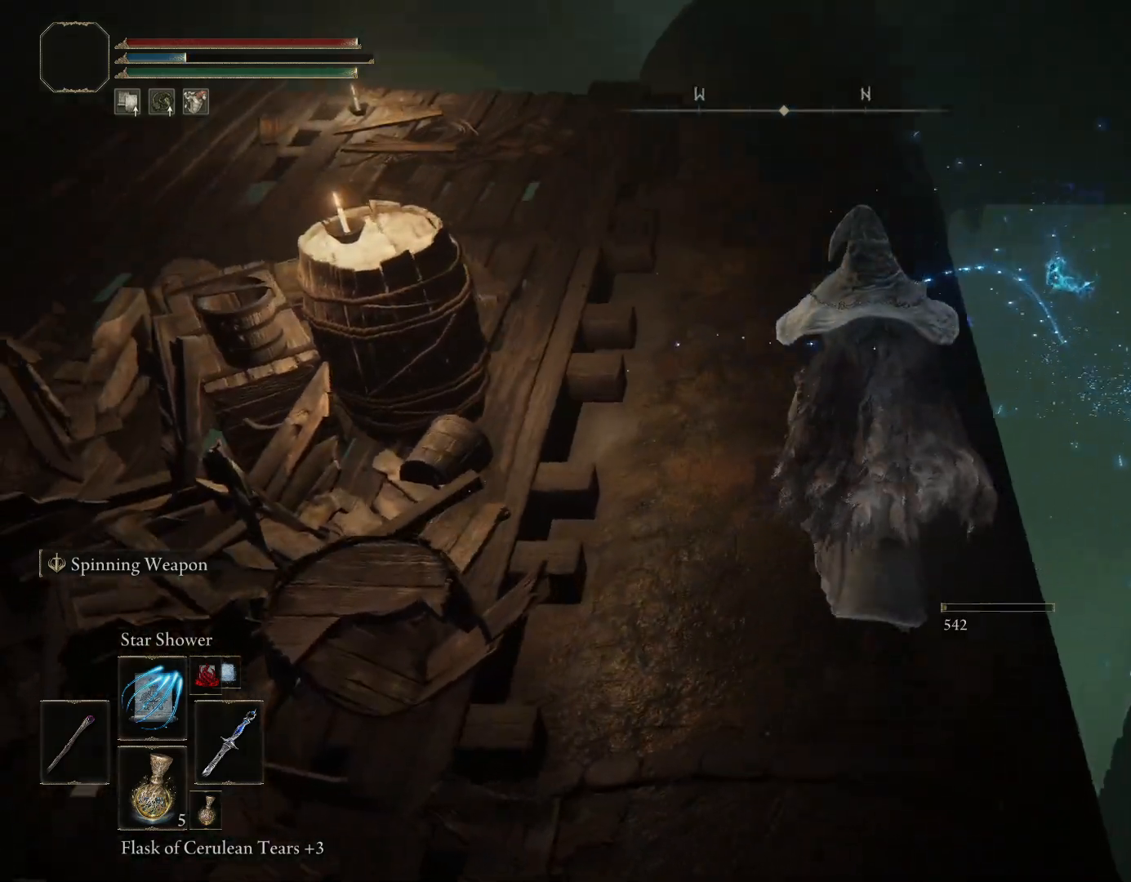
{"buttons": [], "left_stick": "up", "right_stick": "center", "events": [[150, "left_stick", "center"], [367, "left_stick", "up"], [400, "right_stick", "center"]]}
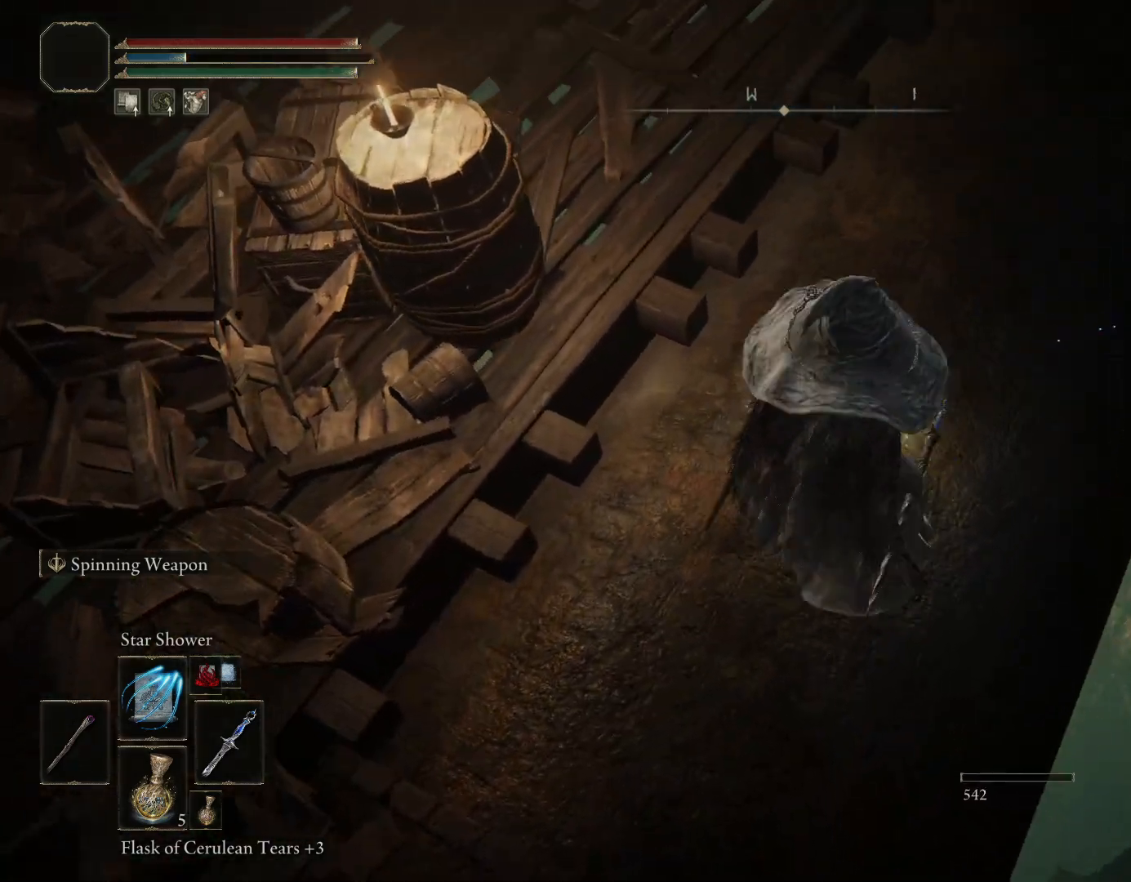
{"buttons": [], "left_stick": "up", "right_stick": "down-right", "events": [[367, "right_stick", "down"], [417, "right_stick", "down-right"]]}
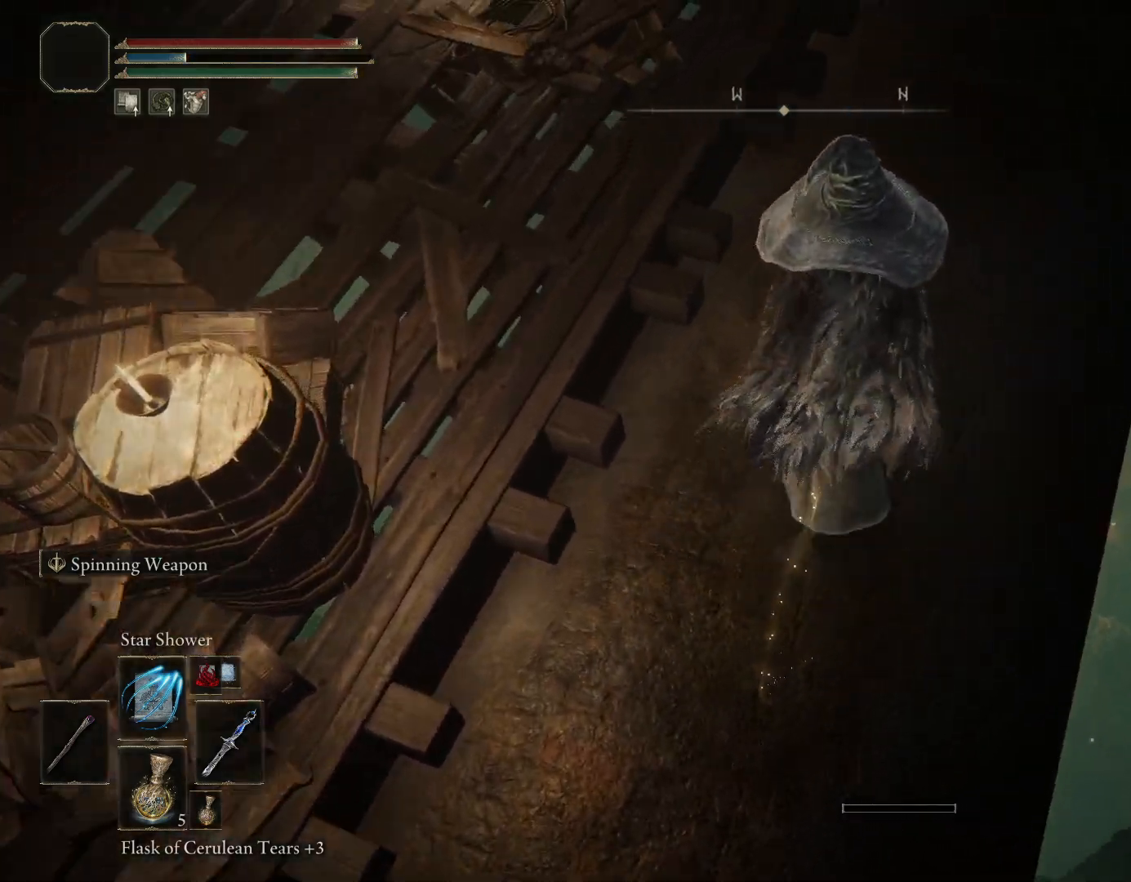
{"buttons": [], "left_stick": "up", "right_stick": "right", "events": [[217, "right_stick", "center"], [317, "right_stick", "down-right"], [417, "right_stick", "right"]]}